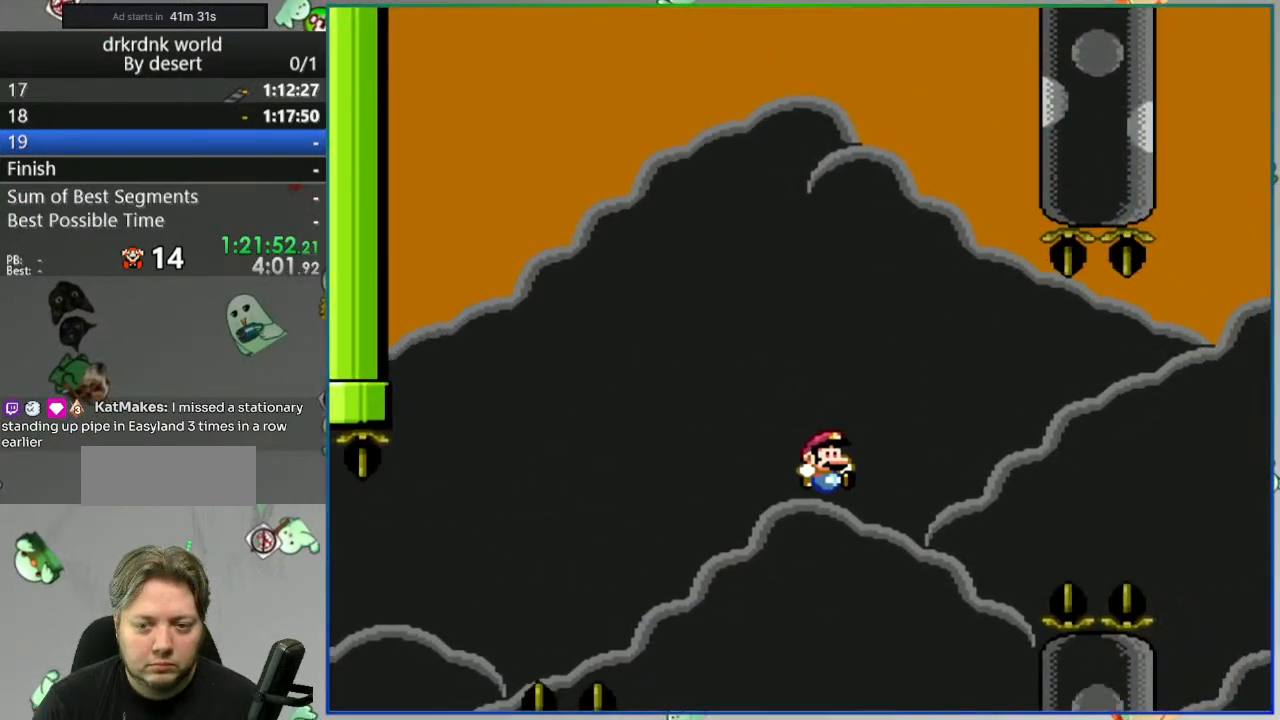
Gameplay with a controller (Nintendo layout); each line is a JSON object with the inputs held at the frame after it (dt_ms = milliseconds from this image to that frame). "events" lists button and stick changes between this image and that frame as [ms after this image, input, new state], when the widget could be followed in between. Not read: L3 R3 START.
{"dt_ms": 500, "buttons": ["B", "Y", "DPAD_LEFT"], "events": [[67, "DPAD_RIGHT", "up"], [117, "DPAD_LEFT", "down"]]}
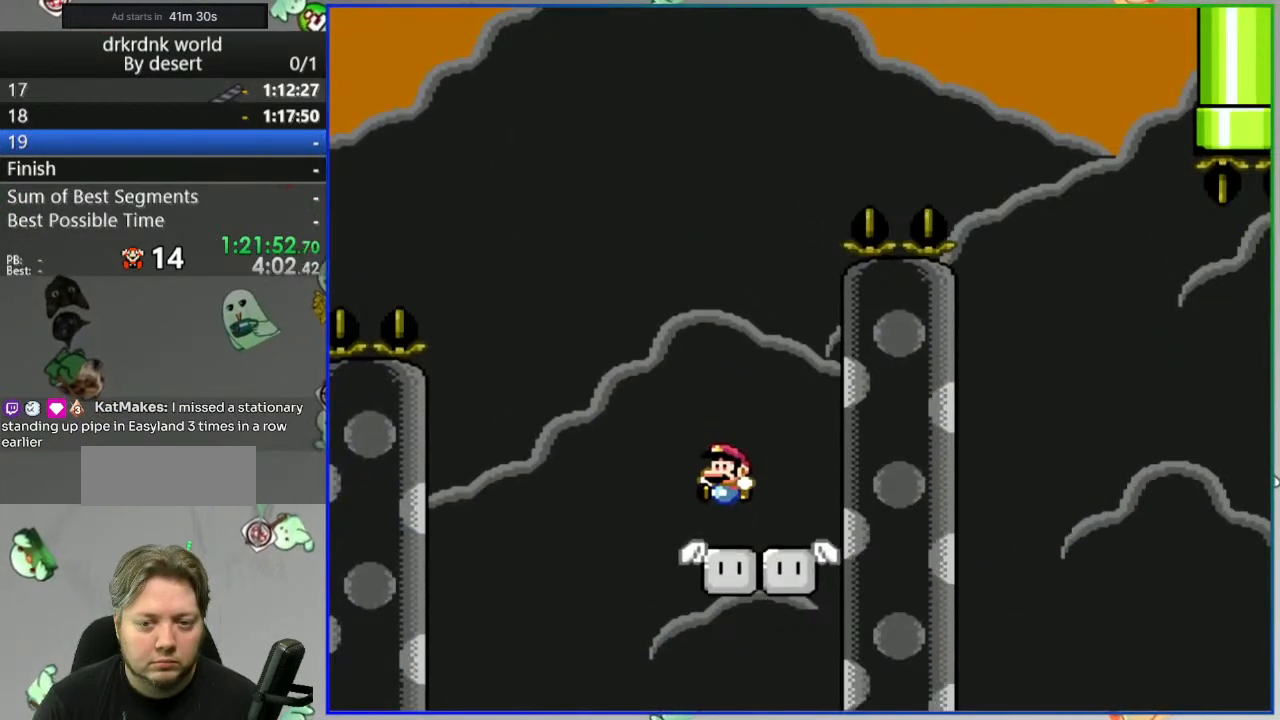
{"dt_ms": 500, "buttons": ["Y"], "events": [[67, "DPAD_LEFT", "up"], [133, "DPAD_RIGHT", "down"], [283, "DPAD_RIGHT", "up"], [350, "DPAD_RIGHT", "down"], [400, "DPAD_RIGHT", "up"], [450, "B", "up"]]}
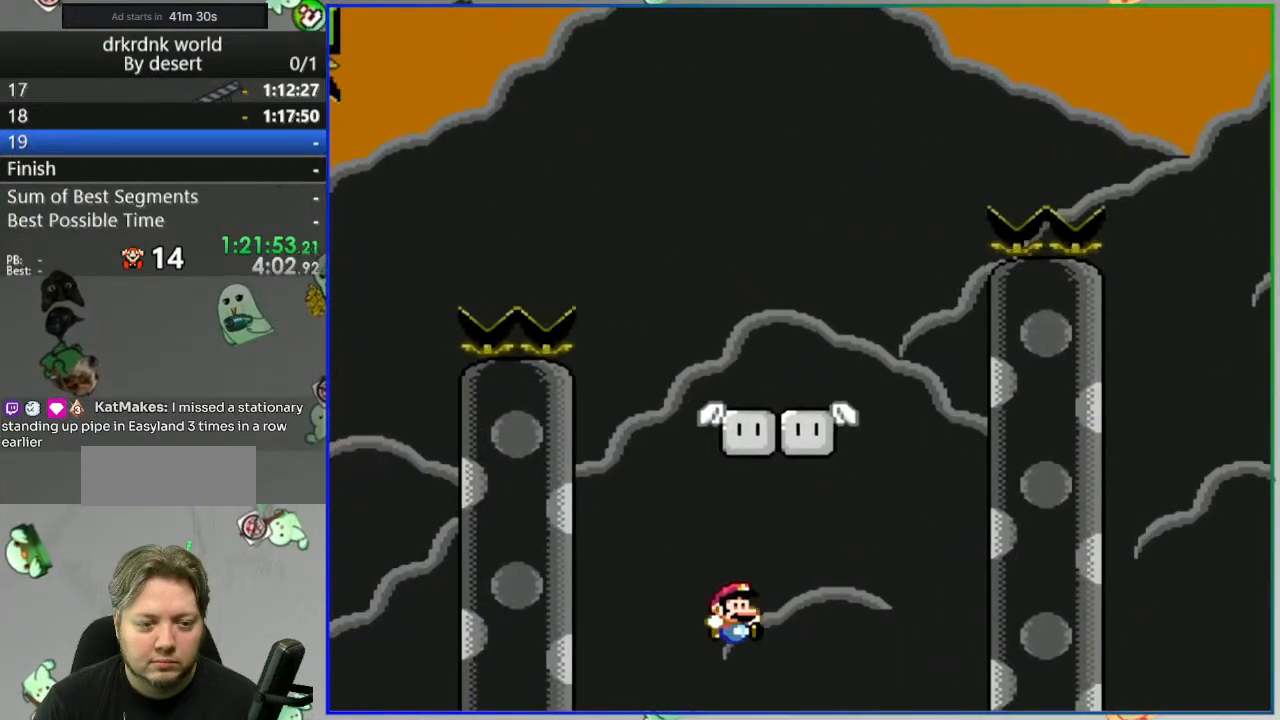
{"dt_ms": 500, "buttons": [], "events": [[50, "Y", "up"], [317, "A", "down"], [383, "A", "up"]]}
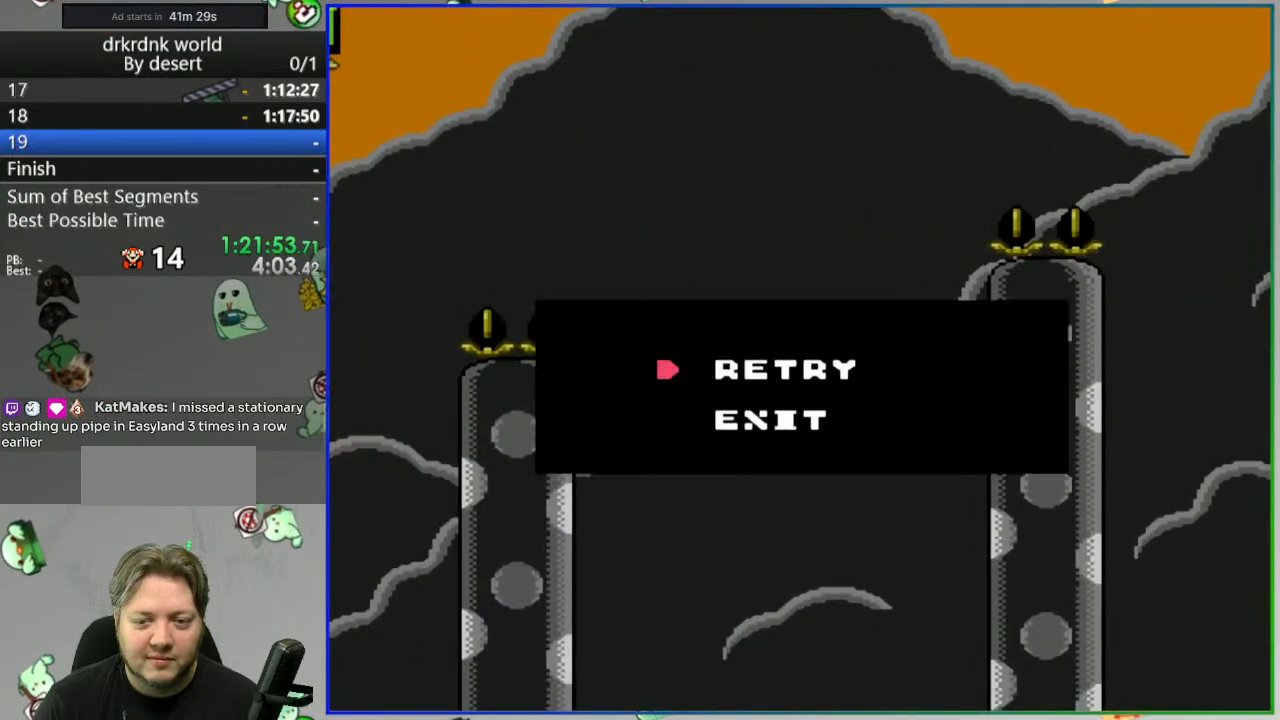
{"dt_ms": 500, "buttons": [], "events": [[17, "A", "down"], [50, "A", "up"], [133, "A", "down"], [217, "A", "up"], [283, "A", "down"], [400, "A", "up"]]}
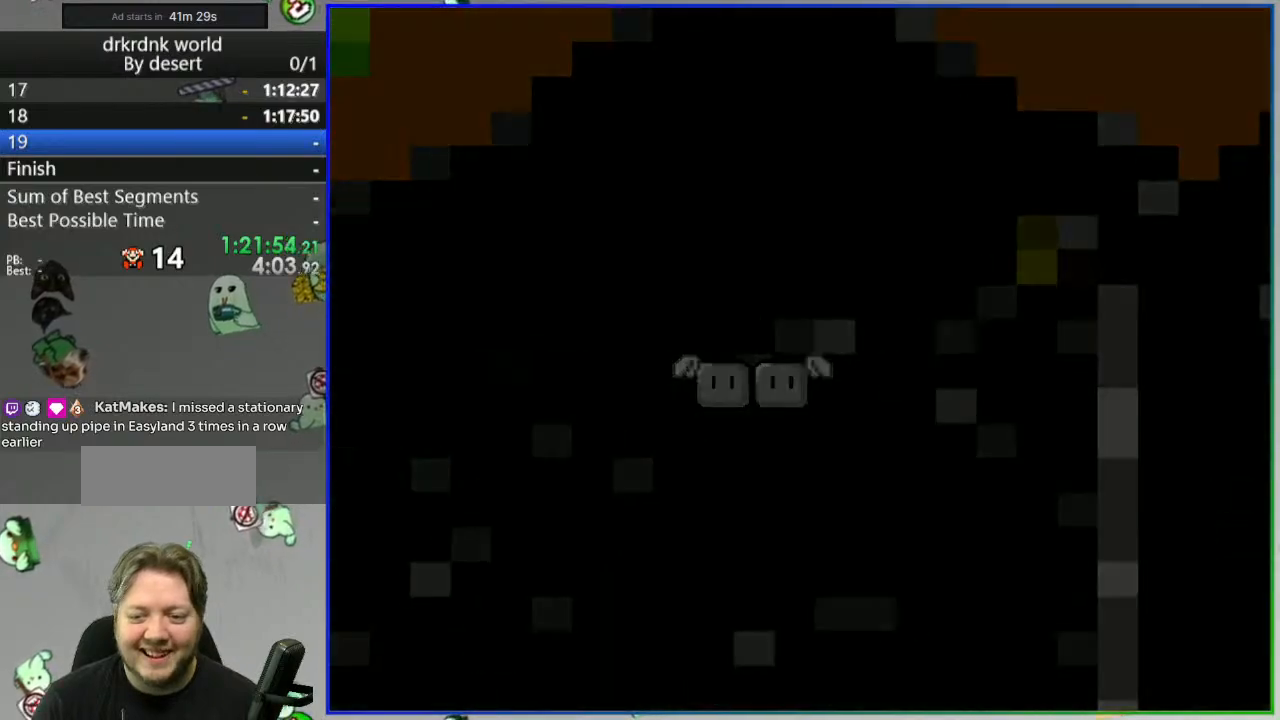
{"dt_ms": 500, "buttons": [], "events": []}
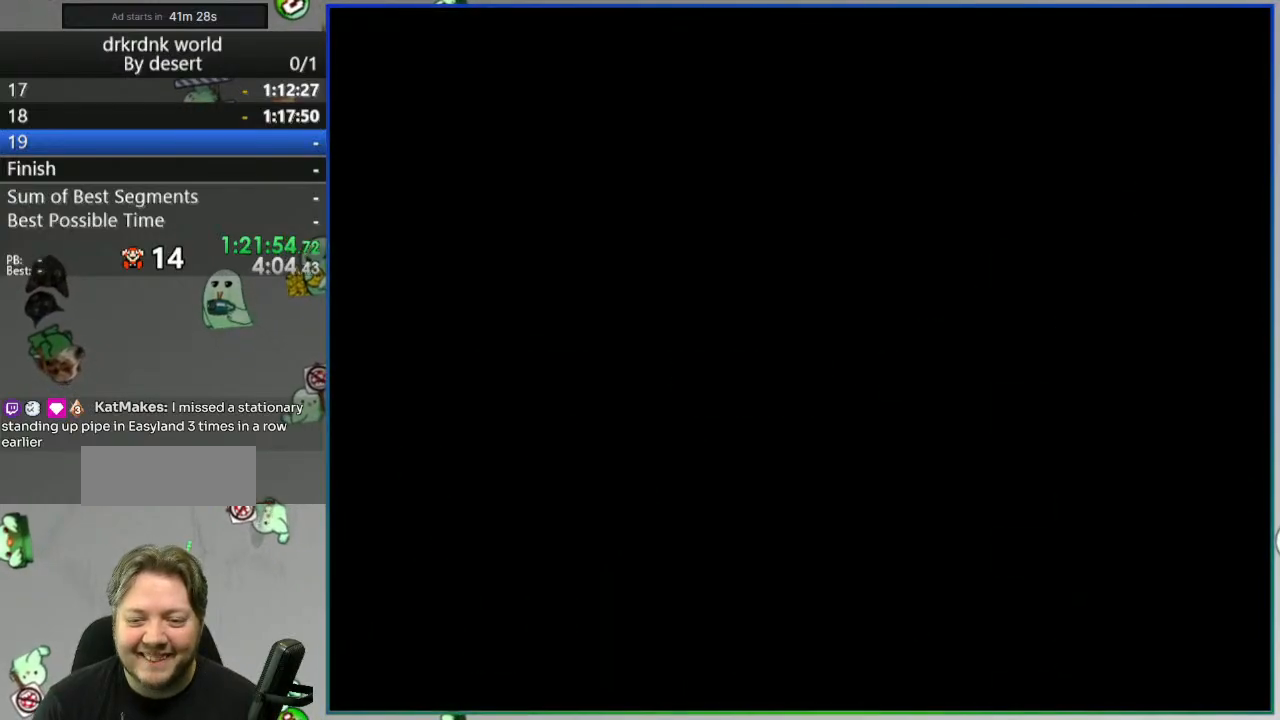
{"dt_ms": 500, "buttons": ["Y"], "events": [[400, "Y", "down"]]}
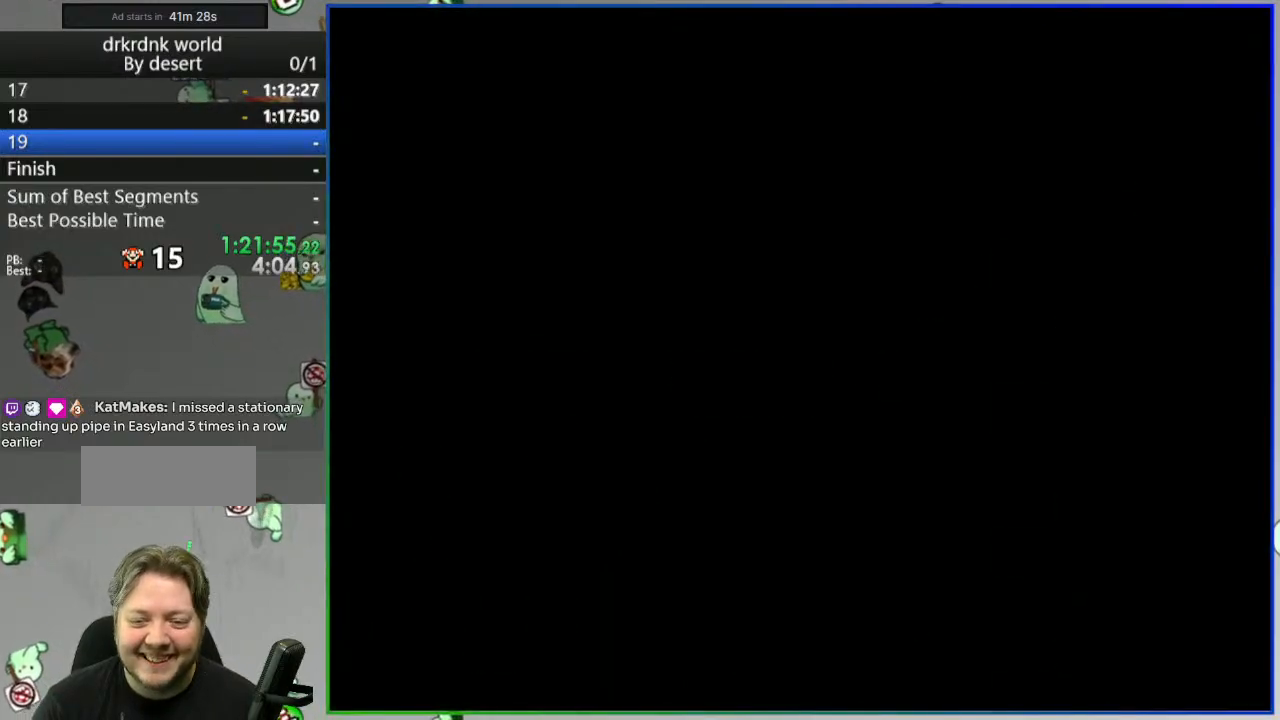
{"dt_ms": 500, "buttons": ["Y"], "events": []}
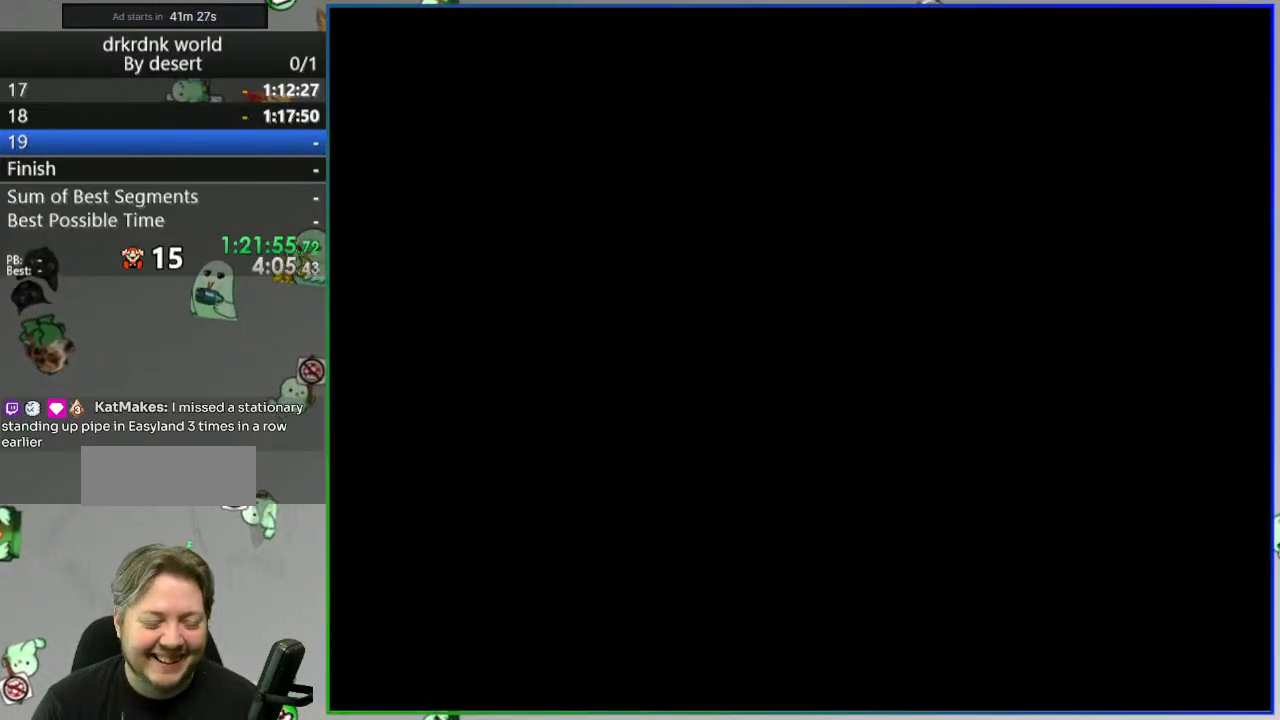
{"dt_ms": 500, "buttons": ["Y"], "events": []}
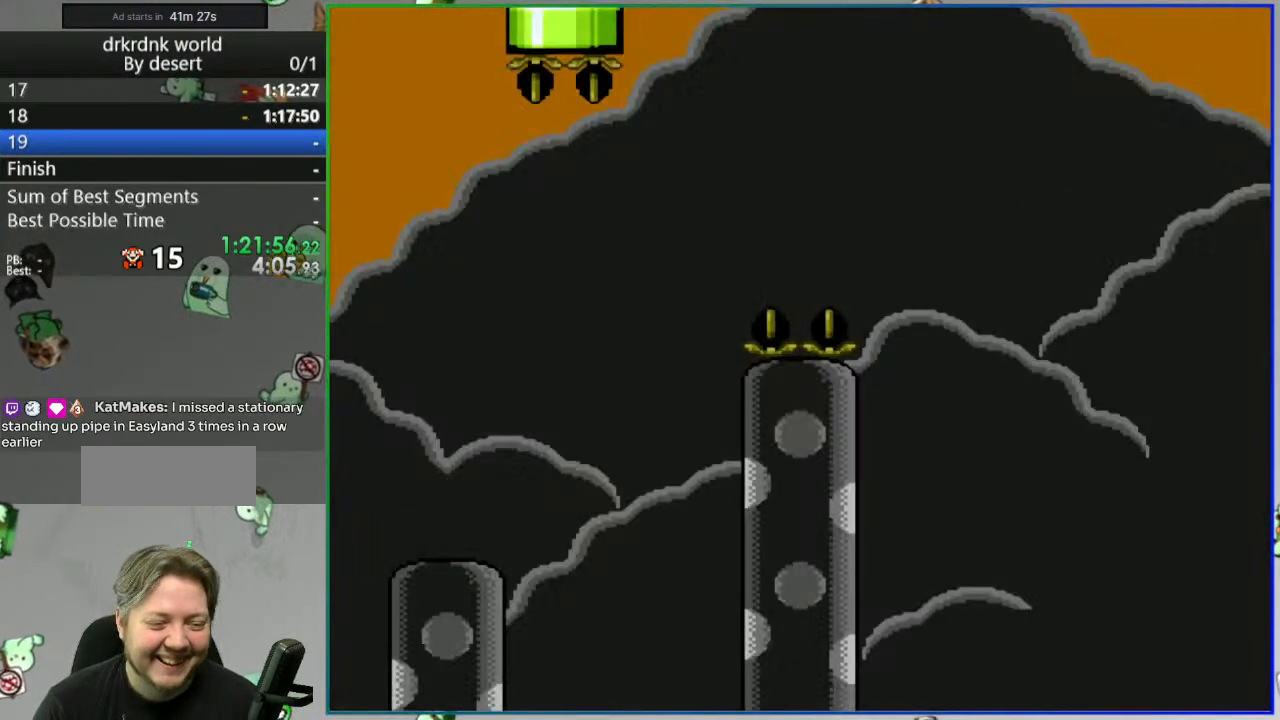
{"dt_ms": 500, "buttons": ["B", "Y", "DPAD_RIGHT"], "events": [[400, "DPAD_RIGHT", "down"], [450, "B", "down"]]}
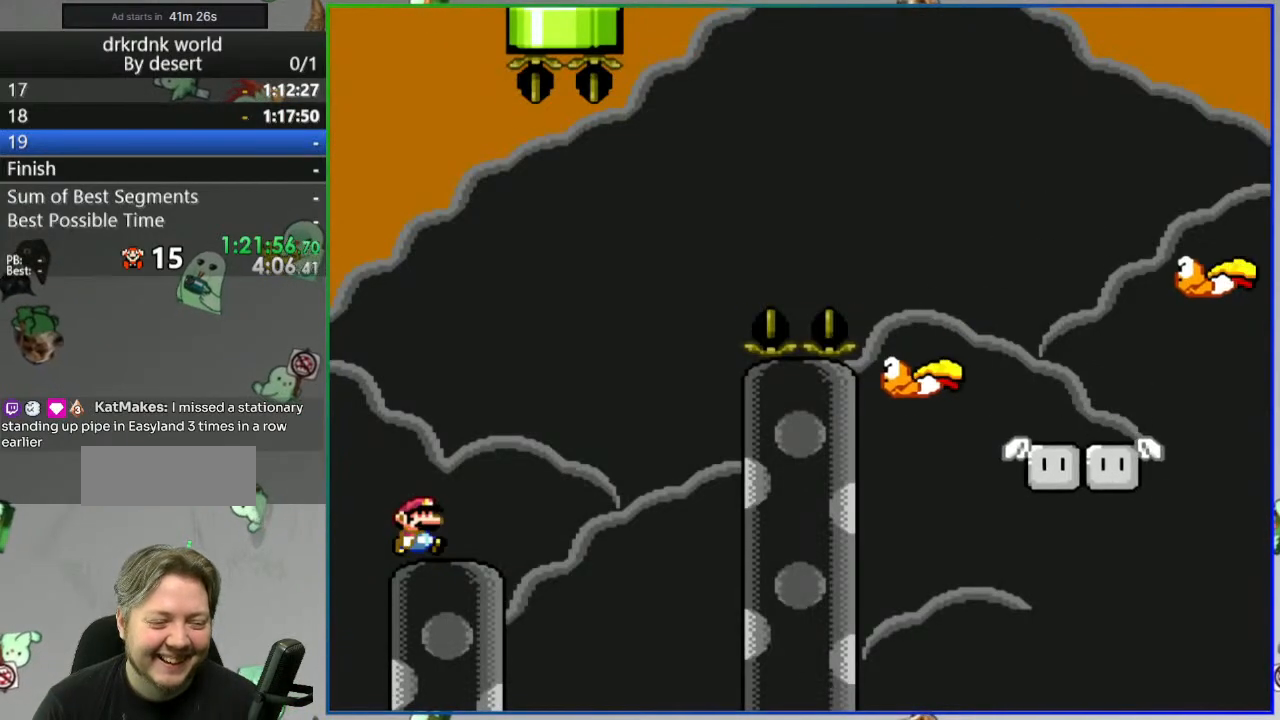
{"dt_ms": 500, "buttons": ["Y"], "events": [[433, "B", "up"], [467, "DPAD_RIGHT", "up"]]}
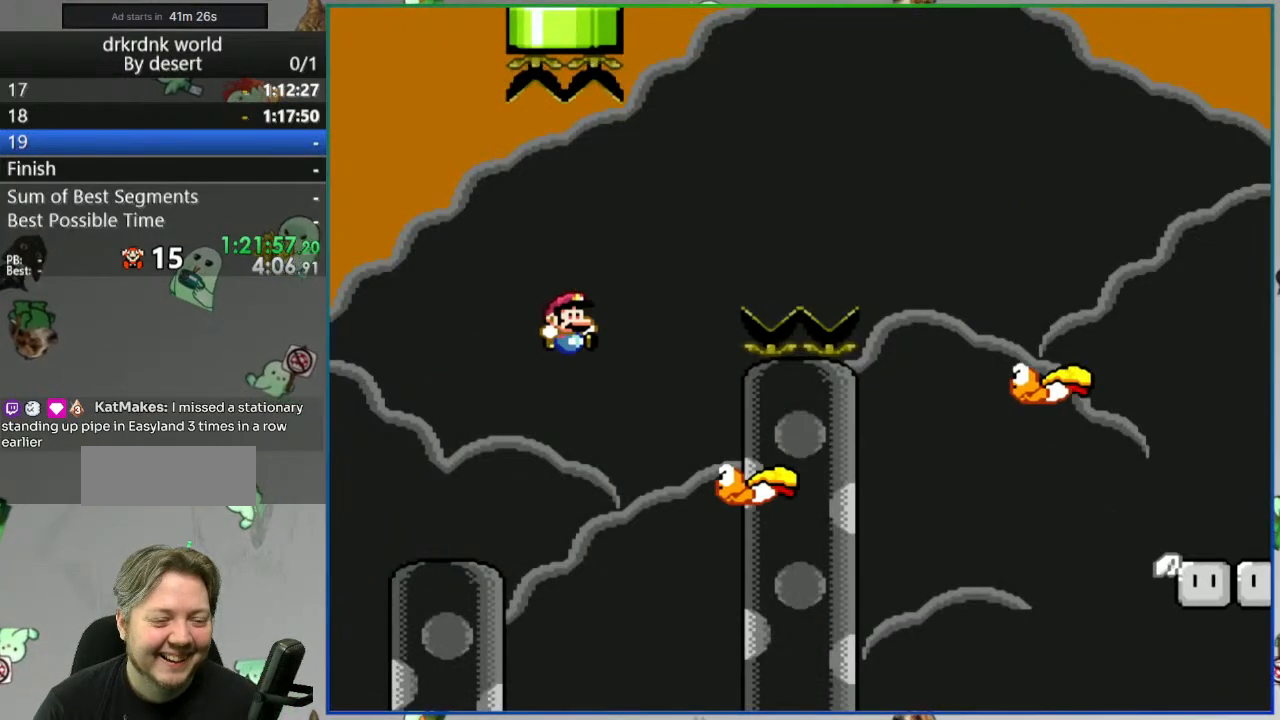
{"dt_ms": 500, "buttons": ["B", "Y", "DPAD_RIGHT"], "events": [[17, "B", "down"], [17, "DPAD_LEFT", "down"], [233, "DPAD_LEFT", "up"], [450, "DPAD_RIGHT", "down"]]}
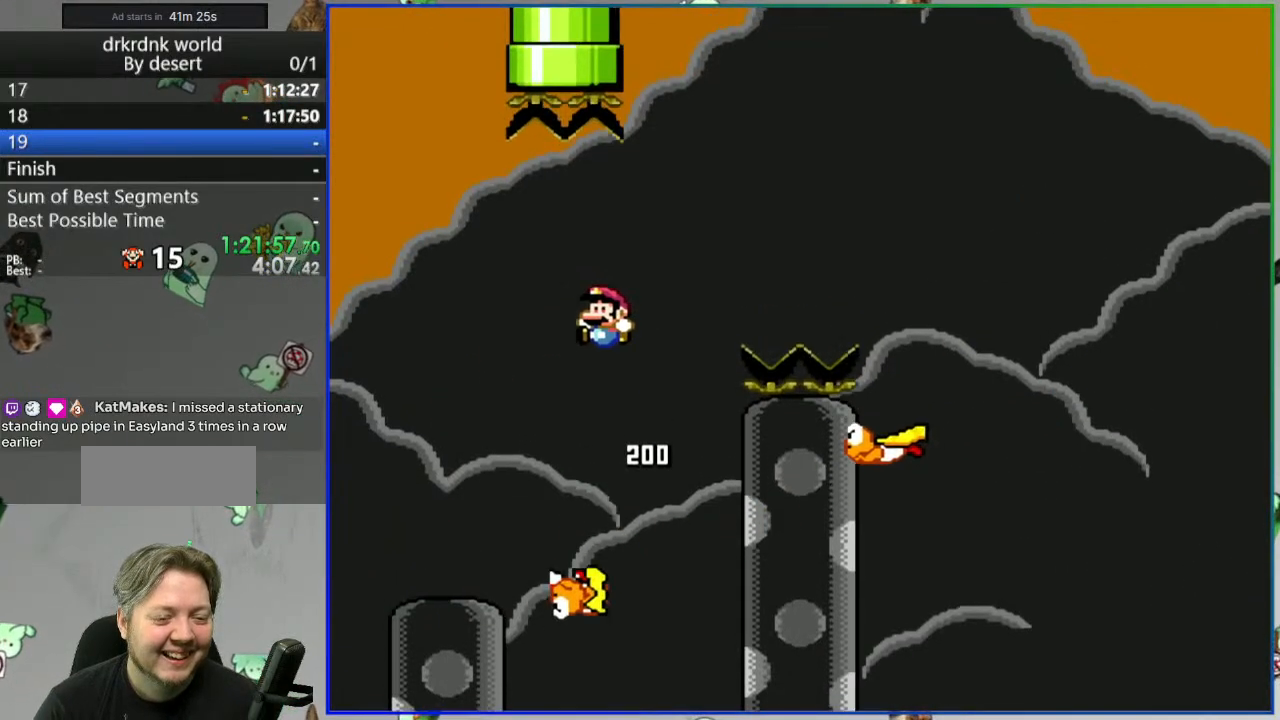
{"dt_ms": 1000, "buttons": ["B", "Y", "DPAD_RIGHT"]}
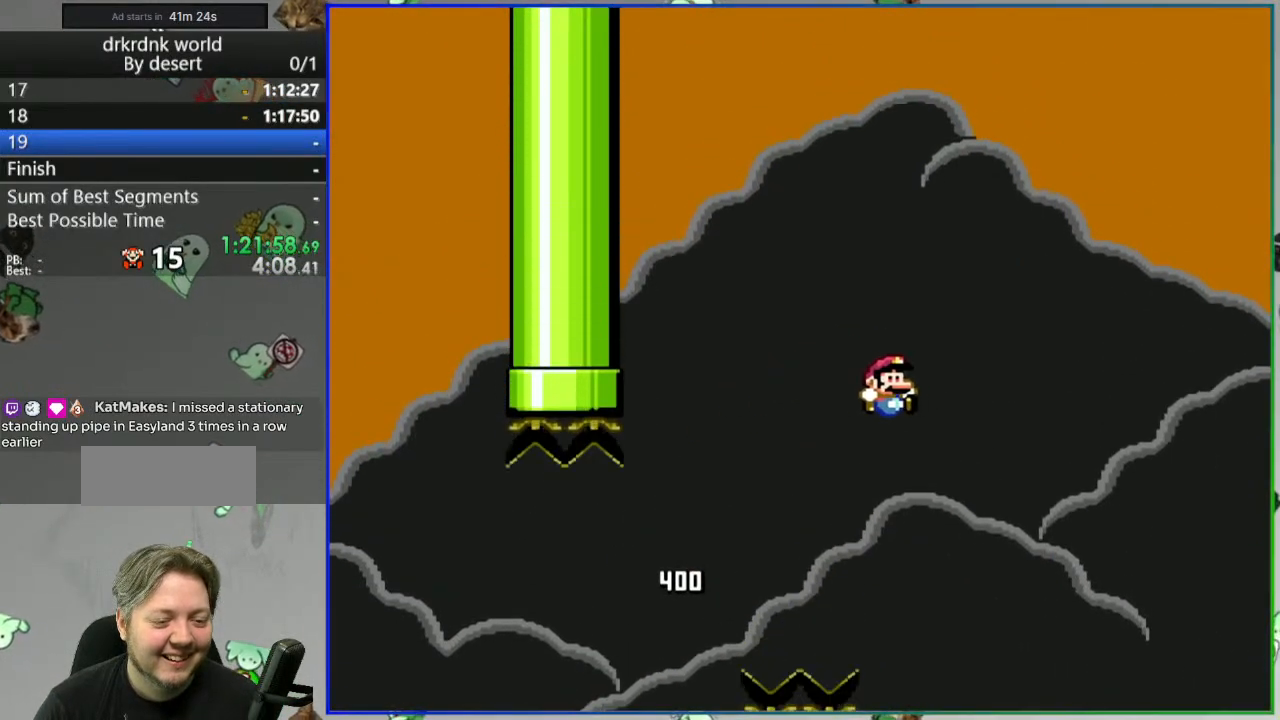
{"dt_ms": 500, "buttons": ["B", "Y", "DPAD_LEFT"], "events": [[433, "DPAD_RIGHT", "up"], [500, "DPAD_LEFT", "down"]]}
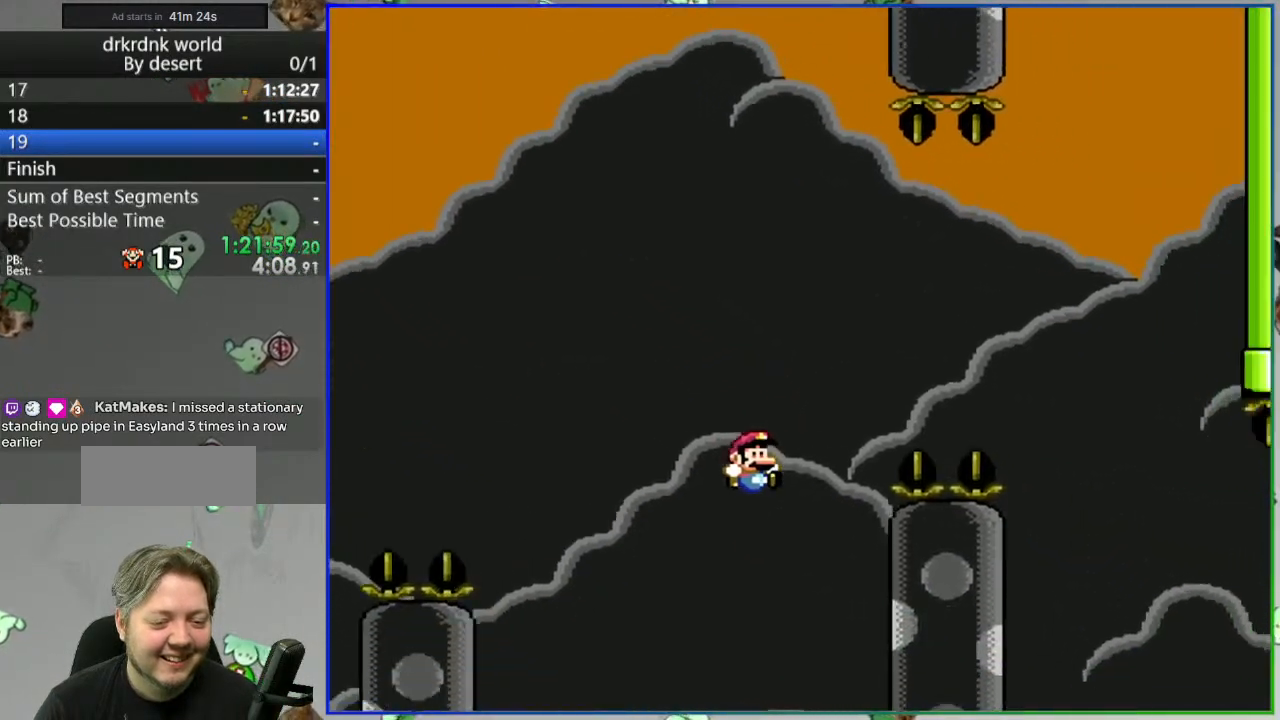
{"dt_ms": 500, "buttons": ["Y"], "events": [[167, "DPAD_LEFT", "up"], [217, "B", "up"]]}
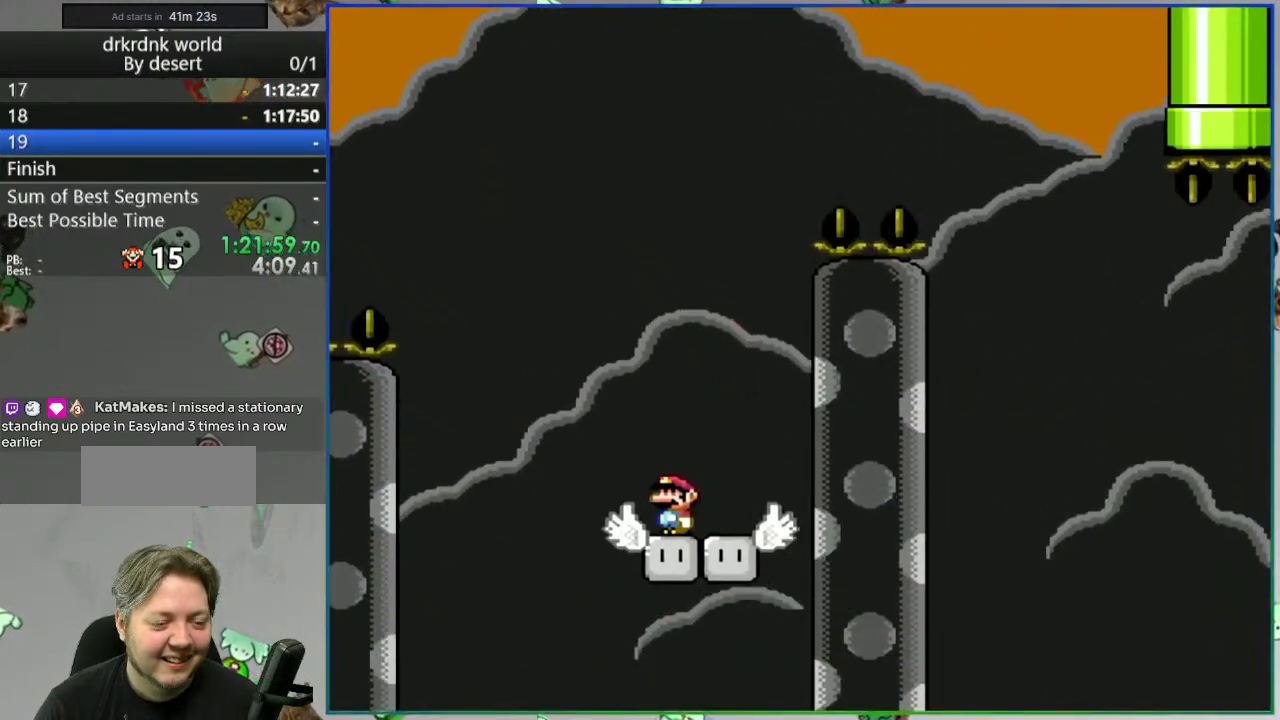
{"dt_ms": 500, "buttons": ["Y", "DPAD_RIGHT"], "events": [[467, "DPAD_RIGHT", "down"]]}
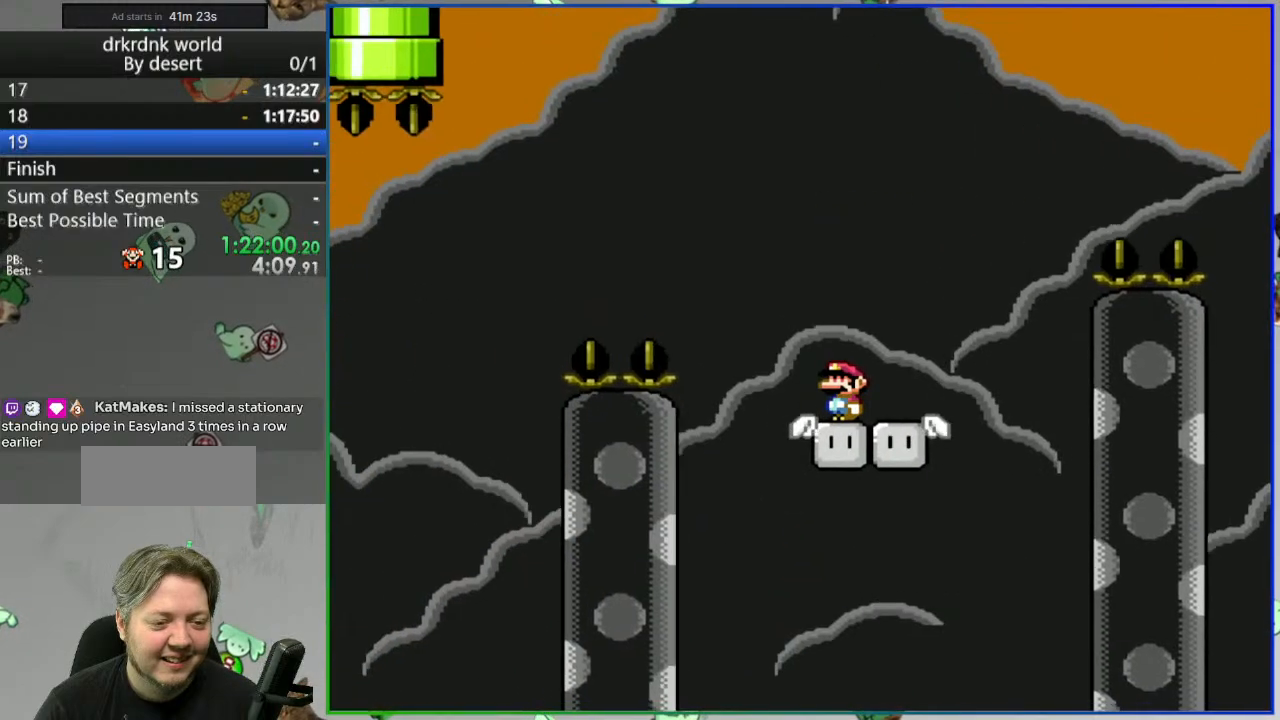
{"dt_ms": 500, "buttons": ["B", "Y", "DPAD_RIGHT"], "events": [[350, "B", "down"]]}
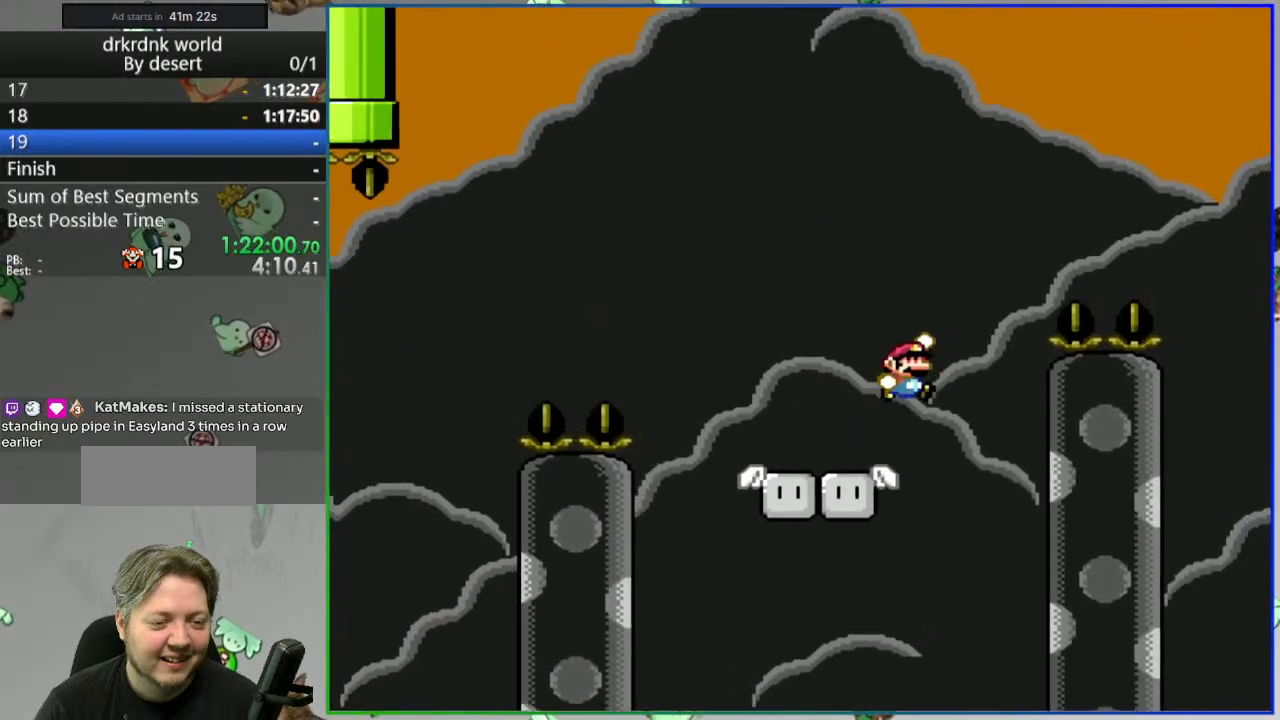
{"dt_ms": 500, "buttons": ["B", "Y", "DPAD_LEFT"], "events": [[433, "DPAD_RIGHT", "up"], [500, "DPAD_LEFT", "down"]]}
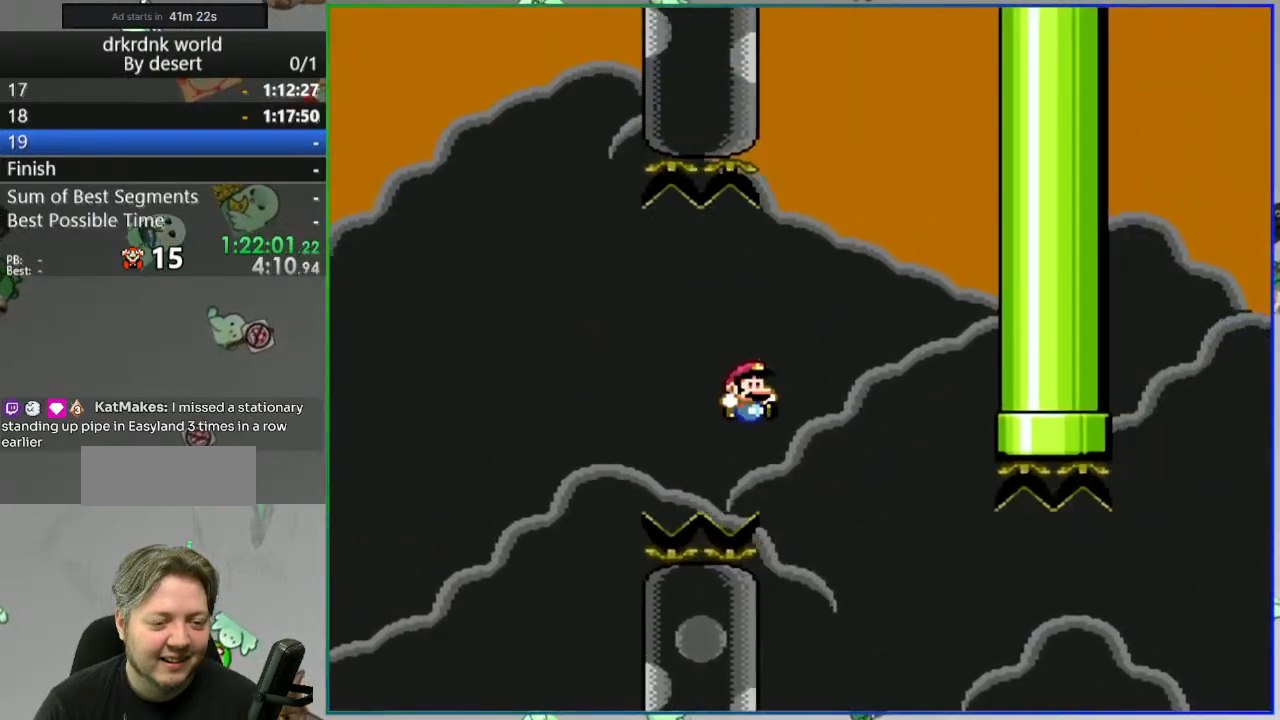
{"dt_ms": 500, "buttons": ["Y"], "events": [[450, "B", "up"], [467, "DPAD_LEFT", "up"]]}
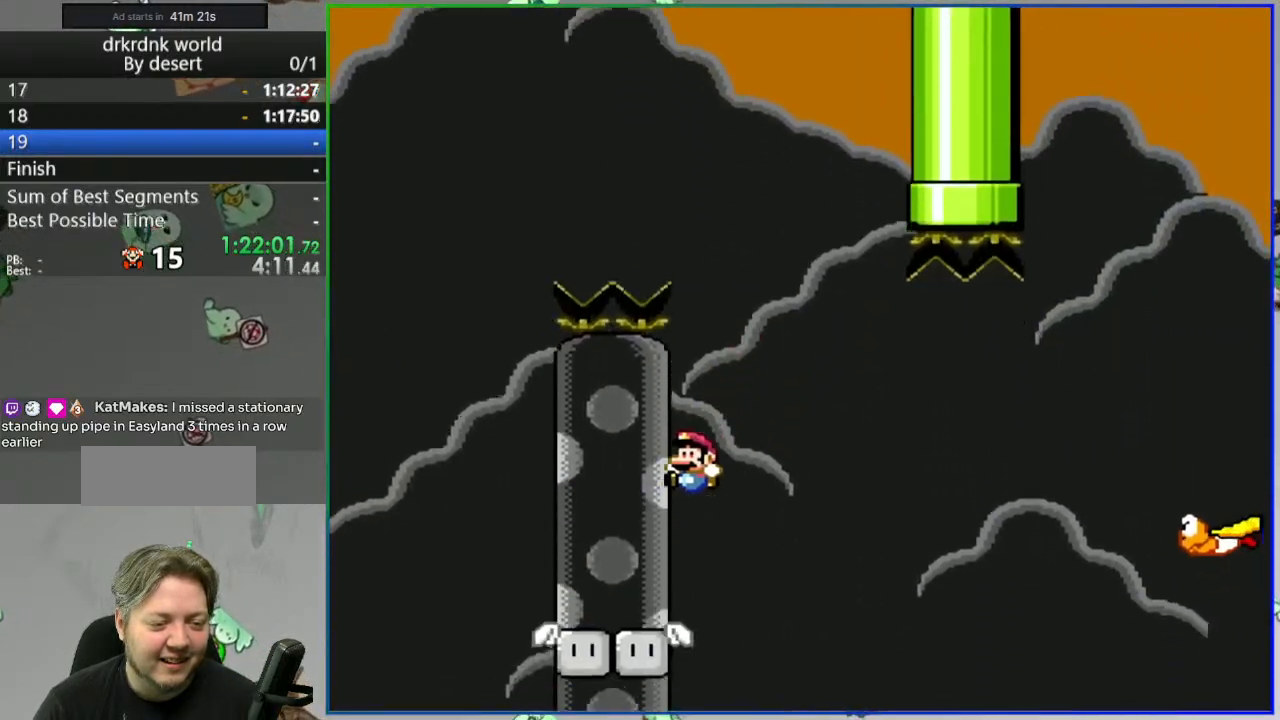
{"dt_ms": 500, "buttons": ["Y", "DPAD_RIGHT"], "events": [[17, "DPAD_RIGHT", "down"], [150, "DPAD_RIGHT", "up"], [433, "DPAD_RIGHT", "down"]]}
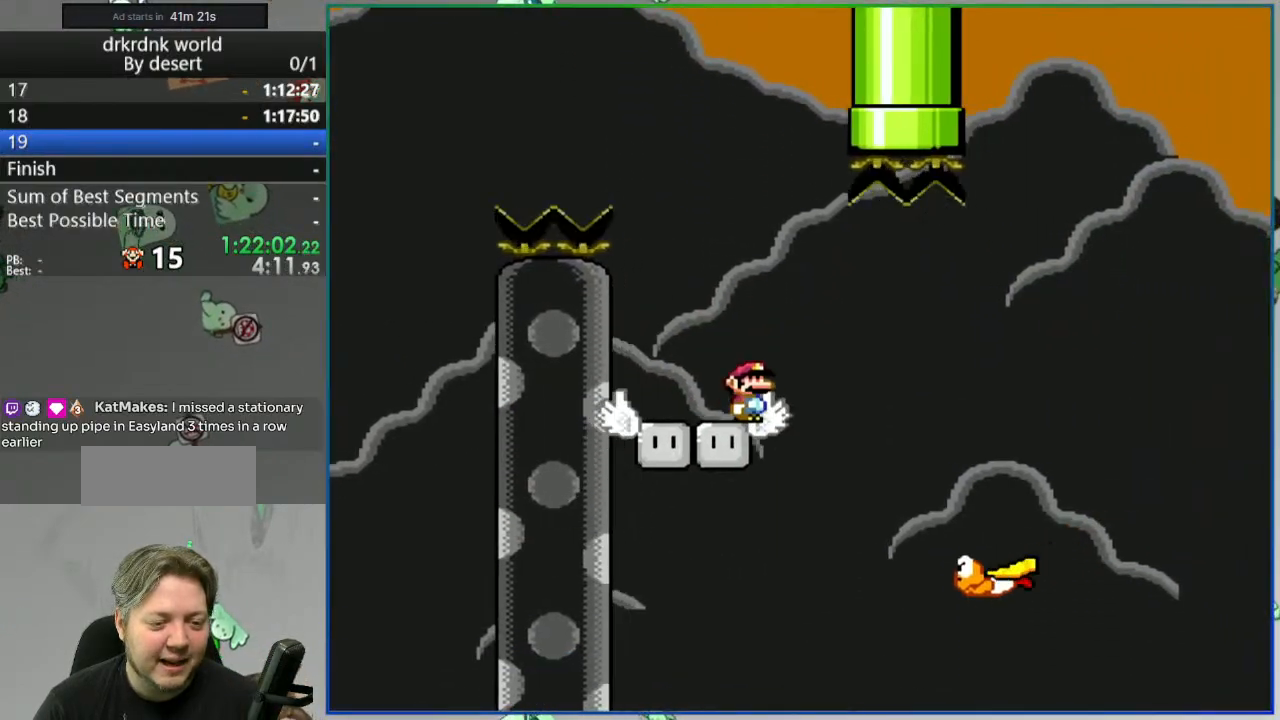
{"dt_ms": 500, "buttons": ["B", "Y", "DPAD_RIGHT"], "events": [[150, "DPAD_RIGHT", "up"], [183, "DPAD_LEFT", "down"], [417, "B", "down"], [417, "DPAD_LEFT", "up"], [433, "DPAD_RIGHT", "down"]]}